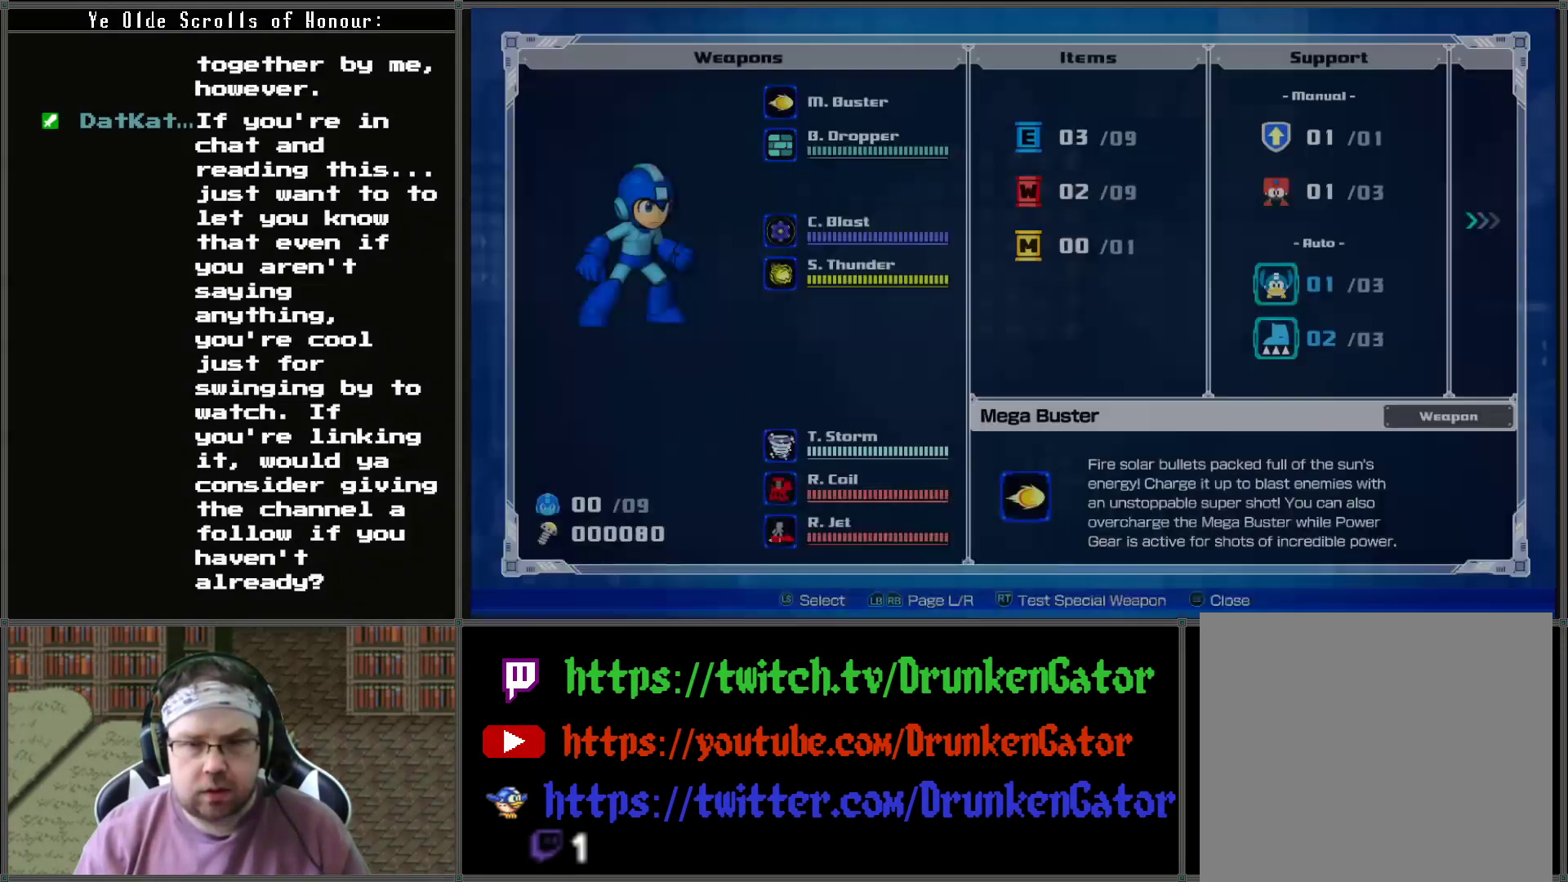
Gameplay with a controller (Xbox layout); each line is a JSON object with the inputs held at the frame after it. "events" lists button and stick changes between this image and that frame as [ms after this image, input, new state], when the widget could be followed in between.
{"buttons": [], "left_stick": "center", "right_stick": "center", "events": []}
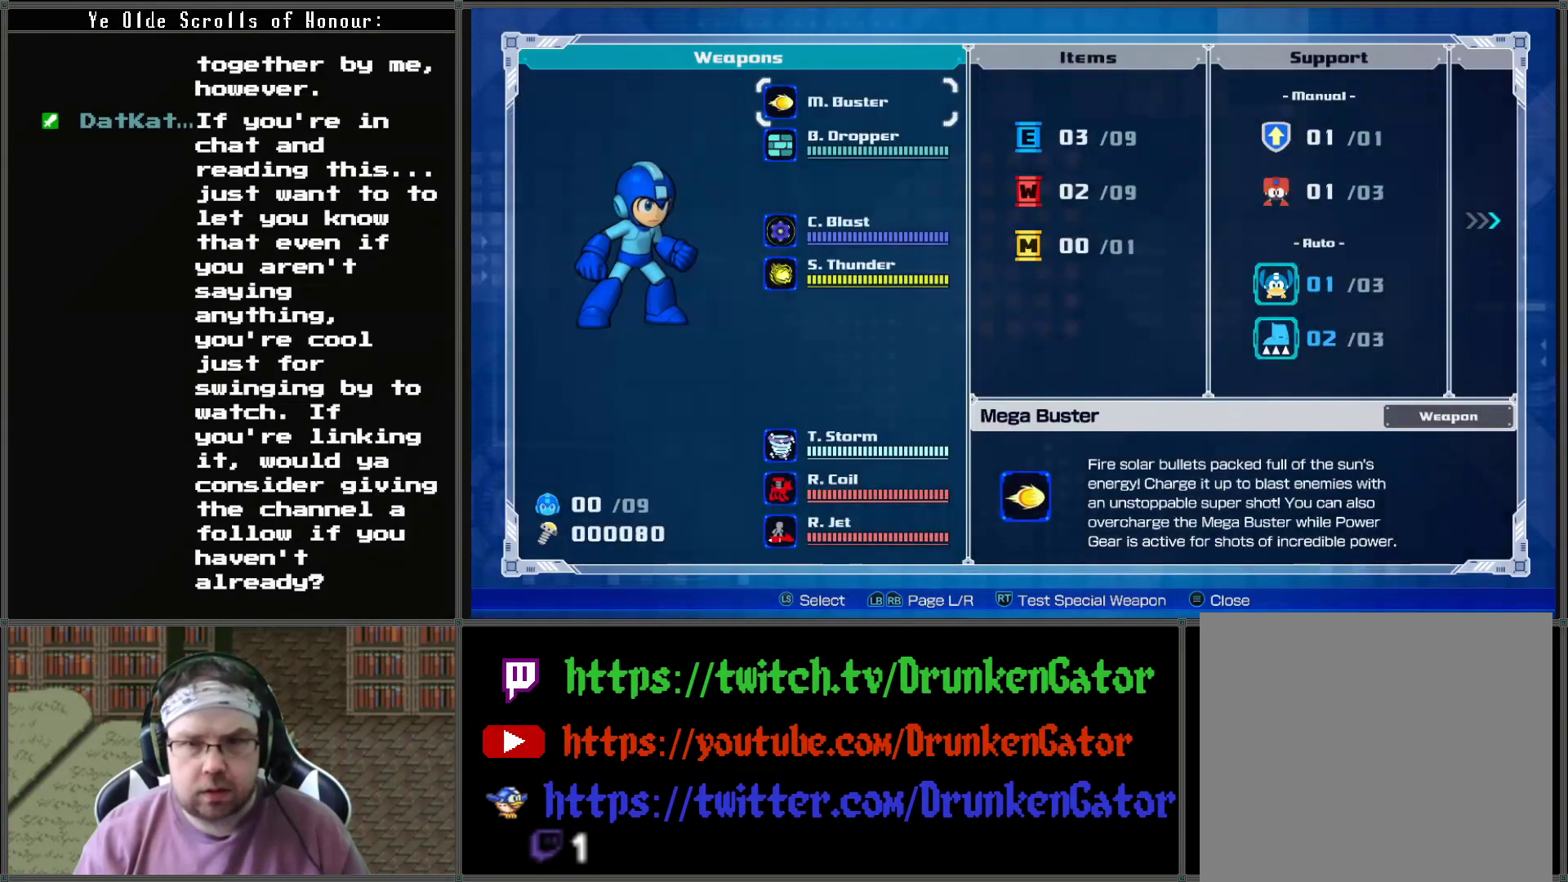
{"buttons": [], "left_stick": "center", "right_stick": "center", "events": [[300, "DPAD_RIGHT", "down"], [400, "DPAD_RIGHT", "up"]]}
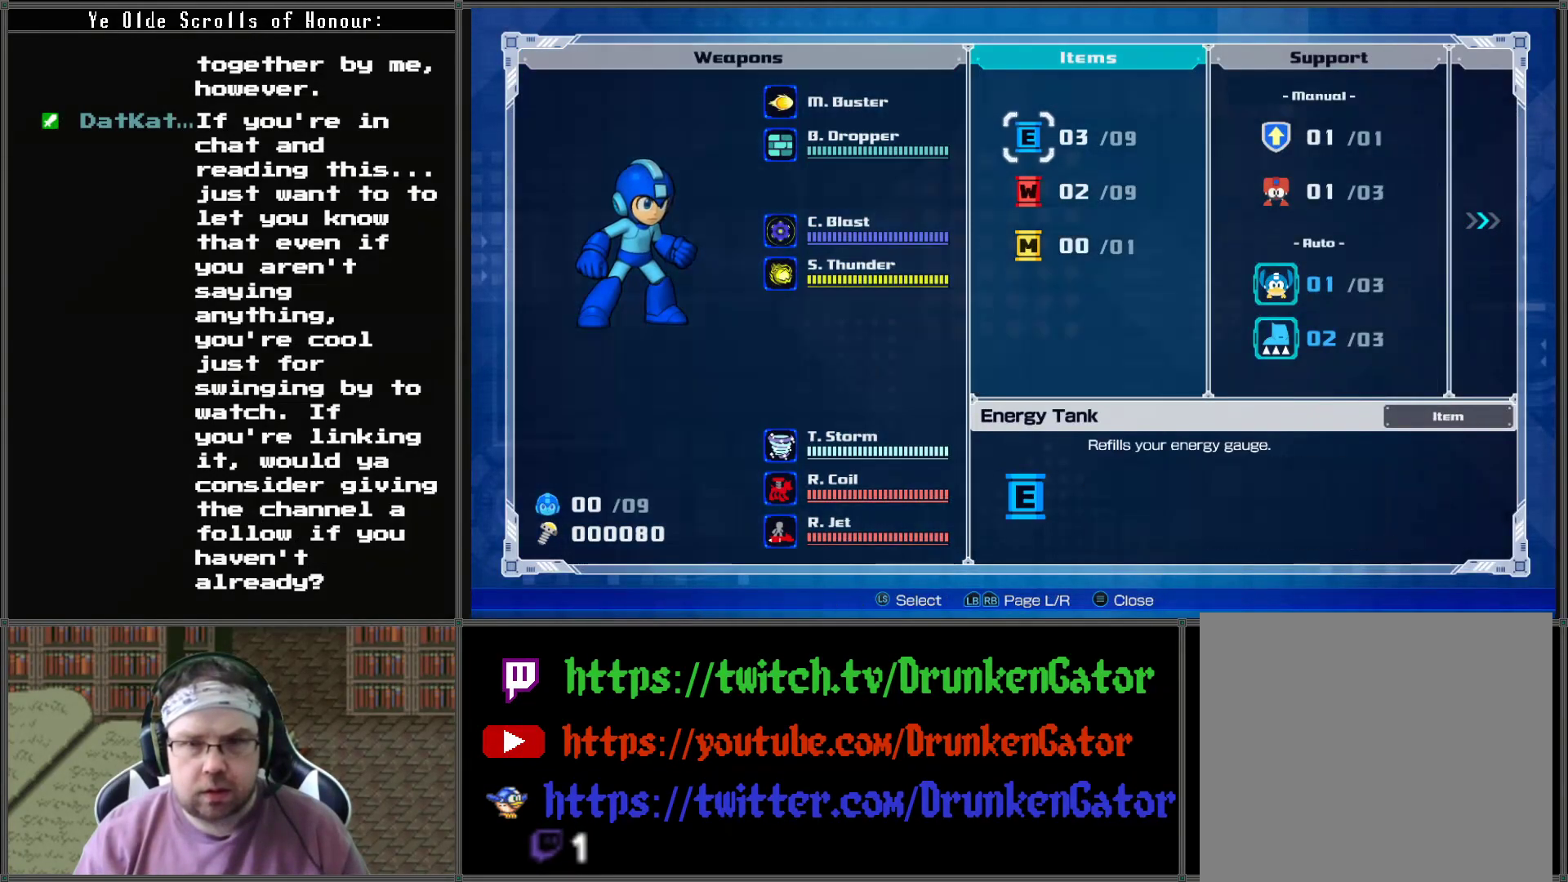
{"buttons": [], "left_stick": "center", "right_stick": "center", "events": [[233, "DPAD_RIGHT", "down"], [333, "DPAD_RIGHT", "up"]]}
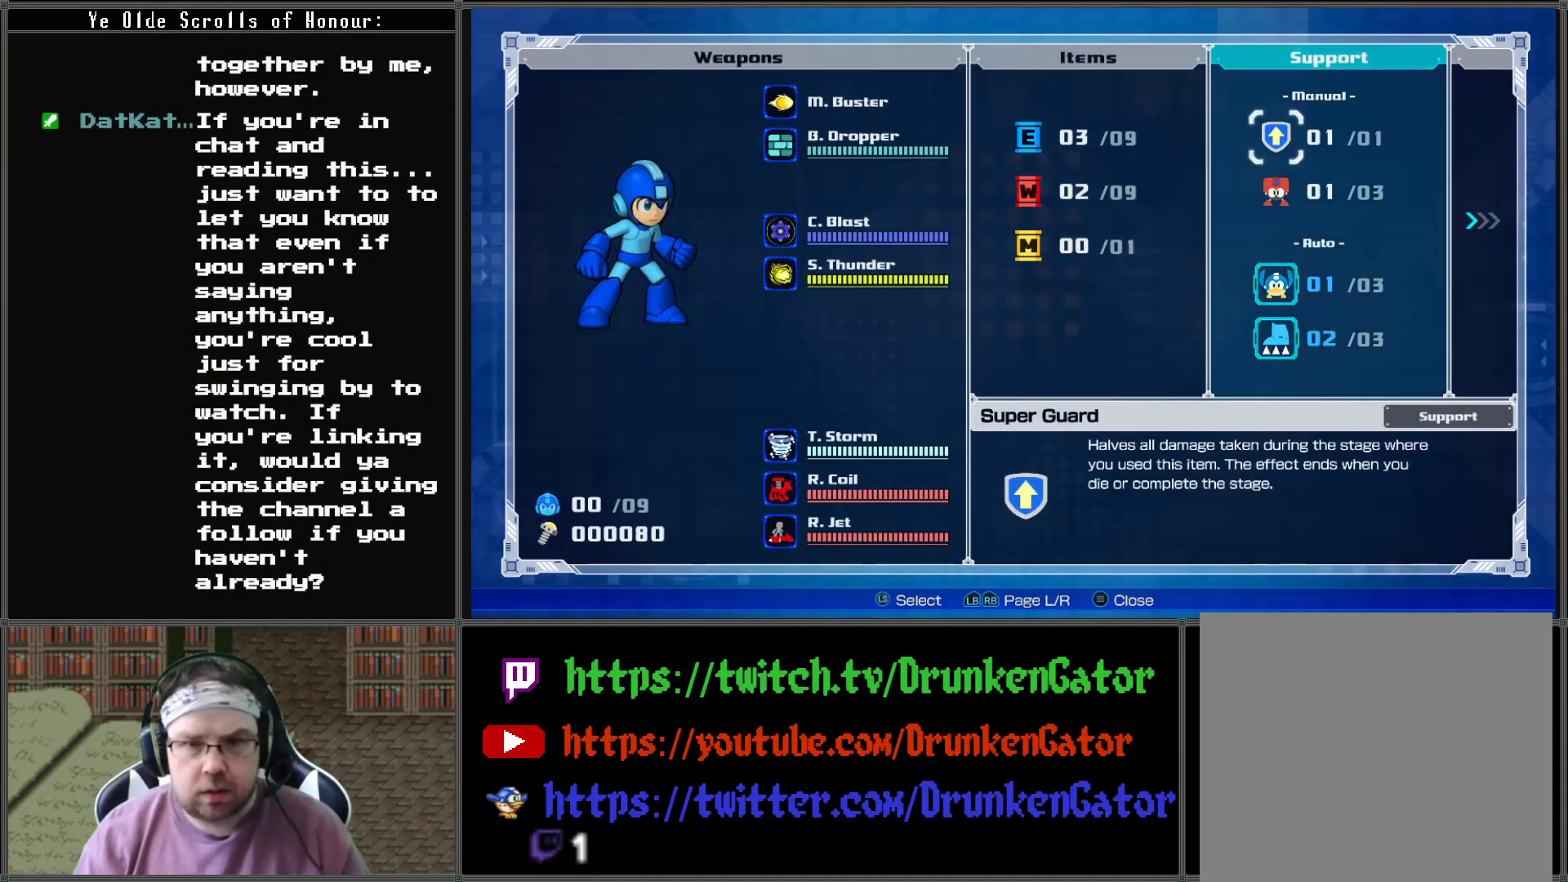
{"buttons": [], "left_stick": "center", "right_stick": "center", "events": []}
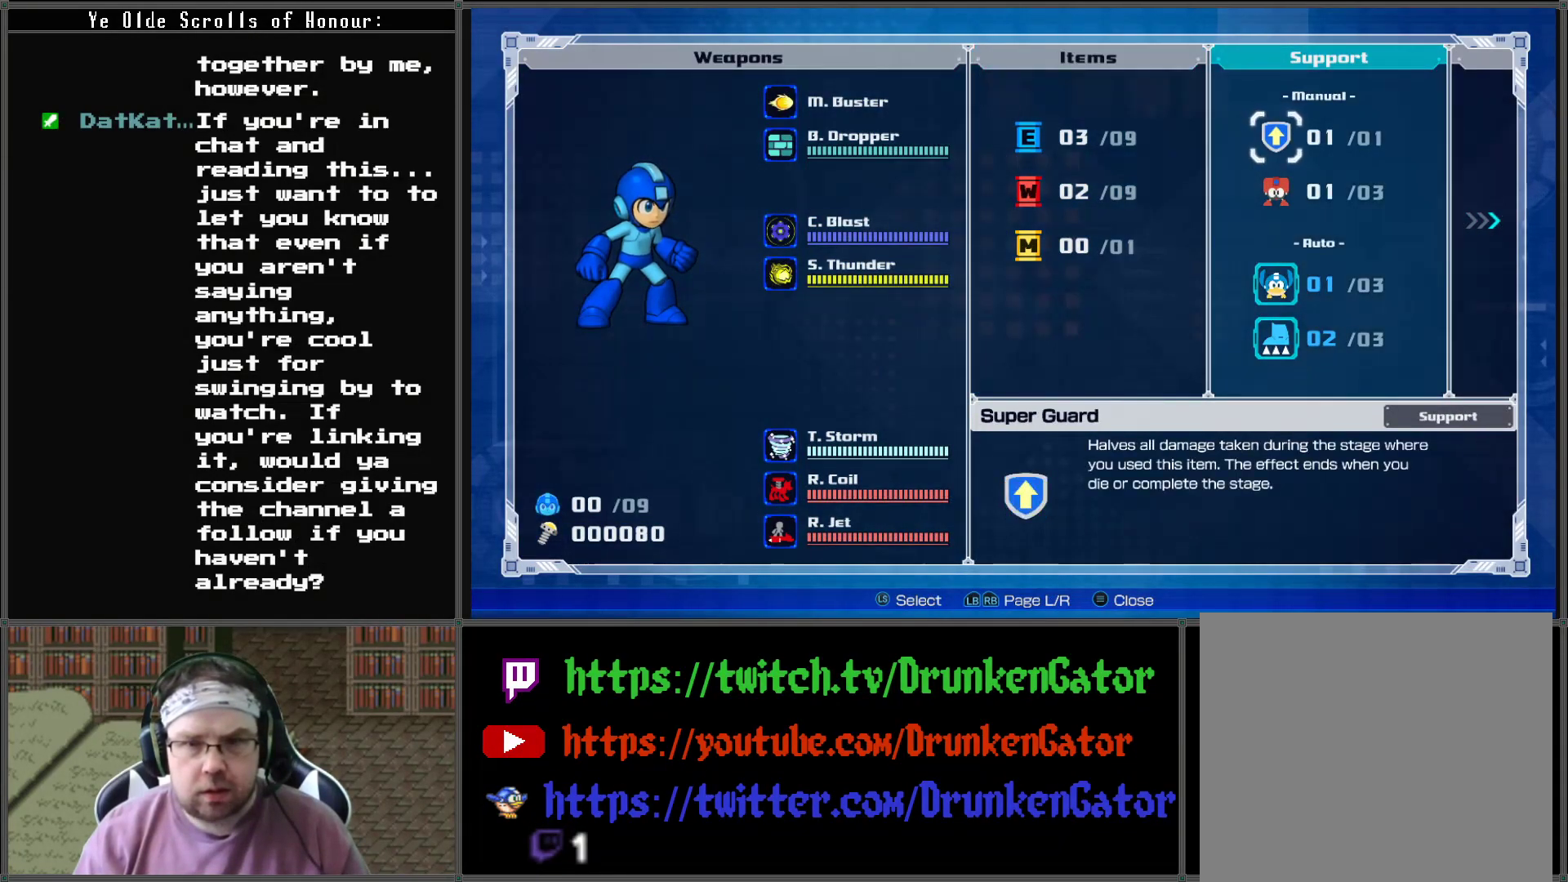
{"buttons": [], "left_stick": "center", "right_stick": "center", "events": []}
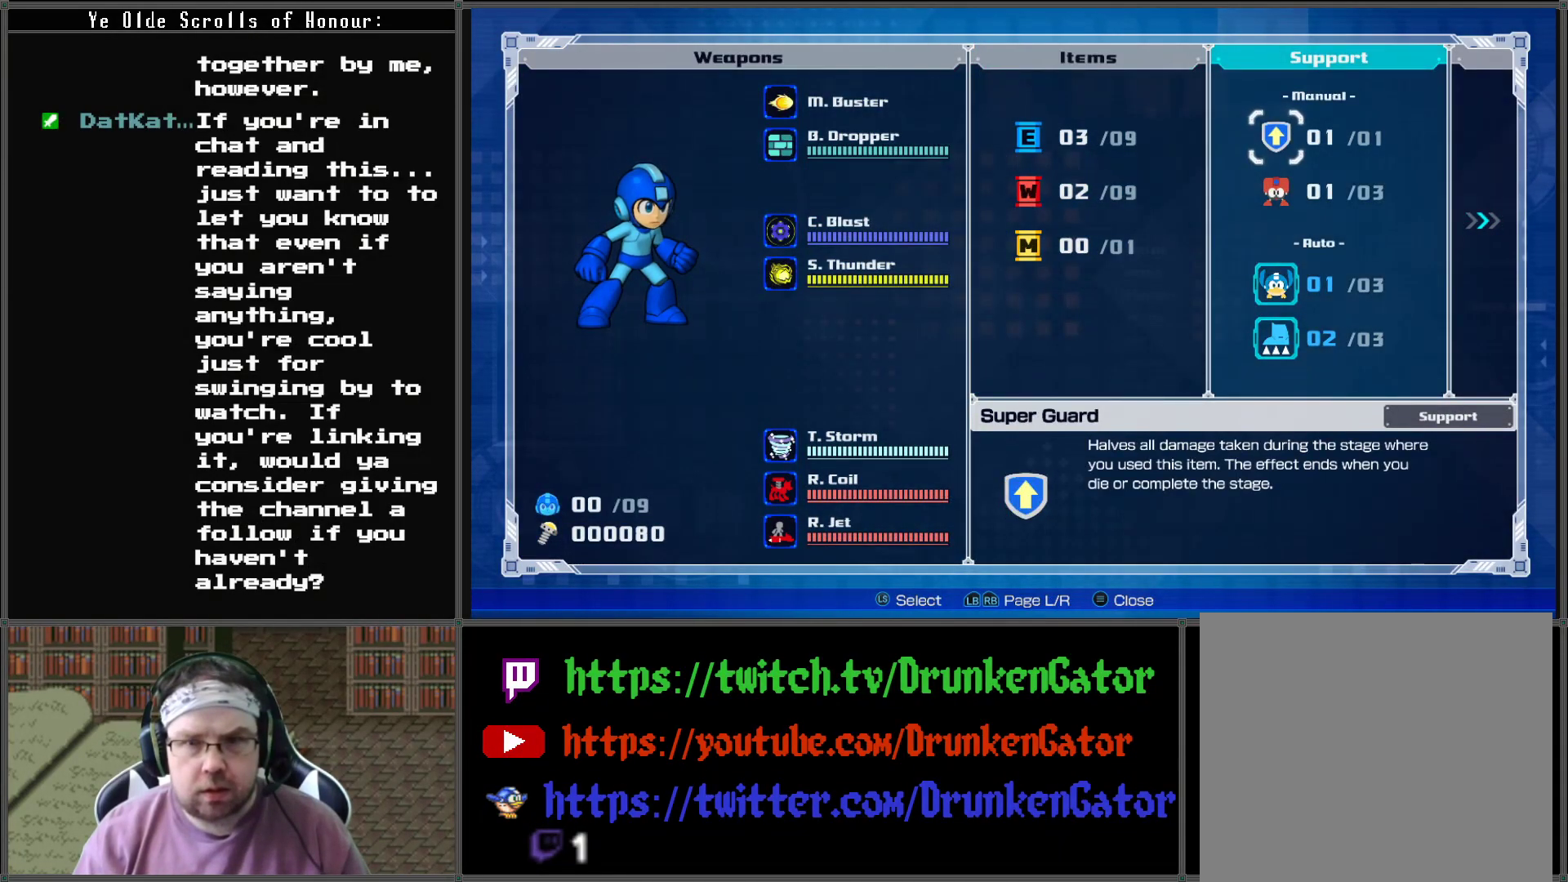
{"buttons": [], "left_stick": "center", "right_stick": "center", "events": []}
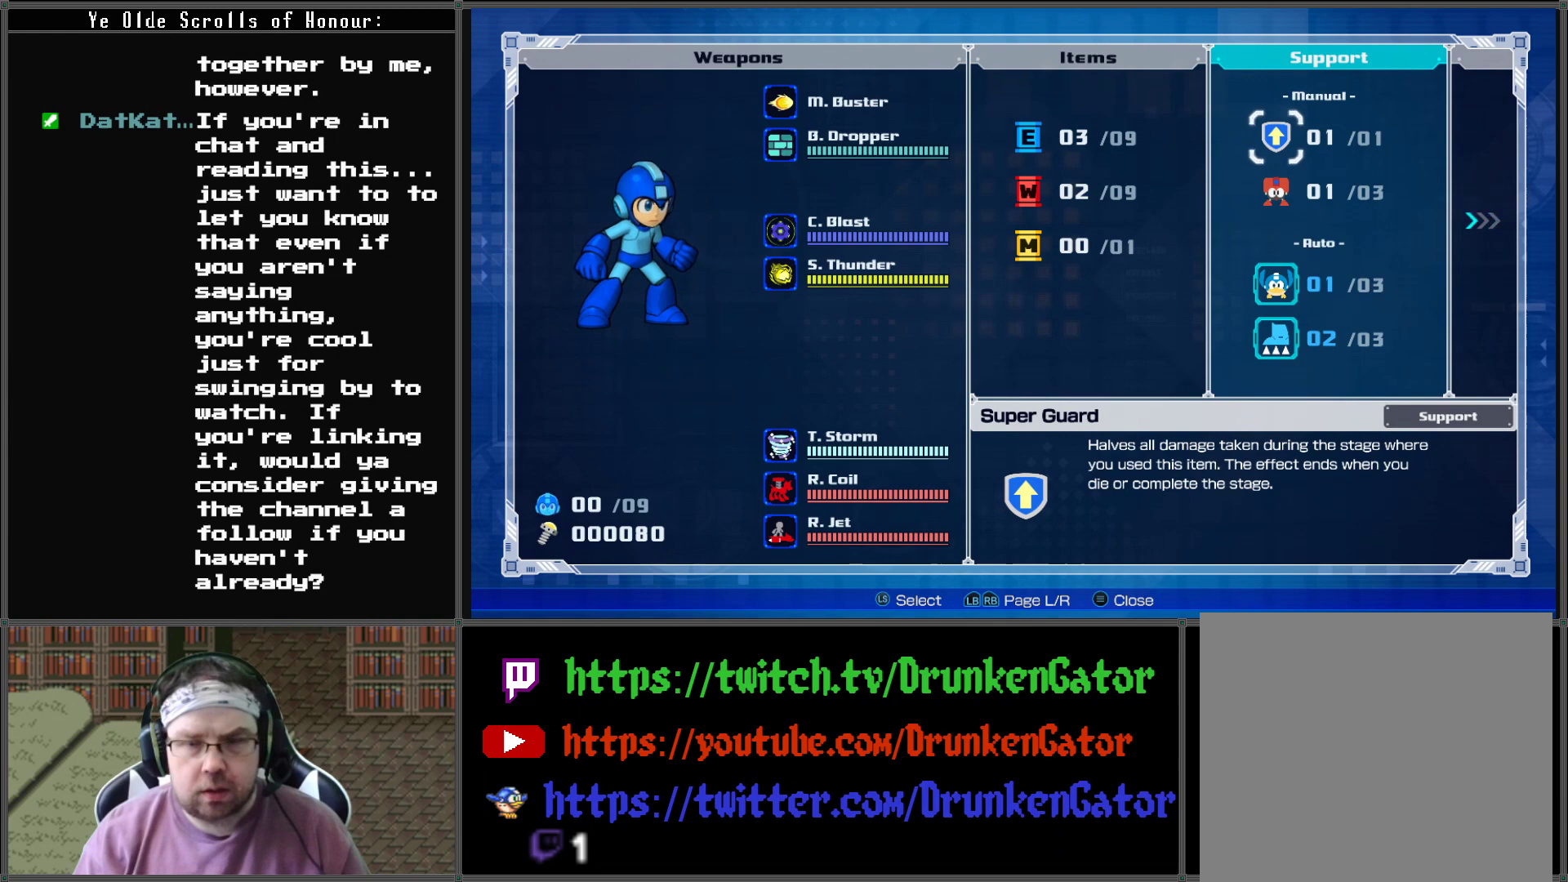
{"buttons": ["DPAD_RIGHT"], "left_stick": "center", "right_stick": "center", "events": [[500, "DPAD_RIGHT", "down"]]}
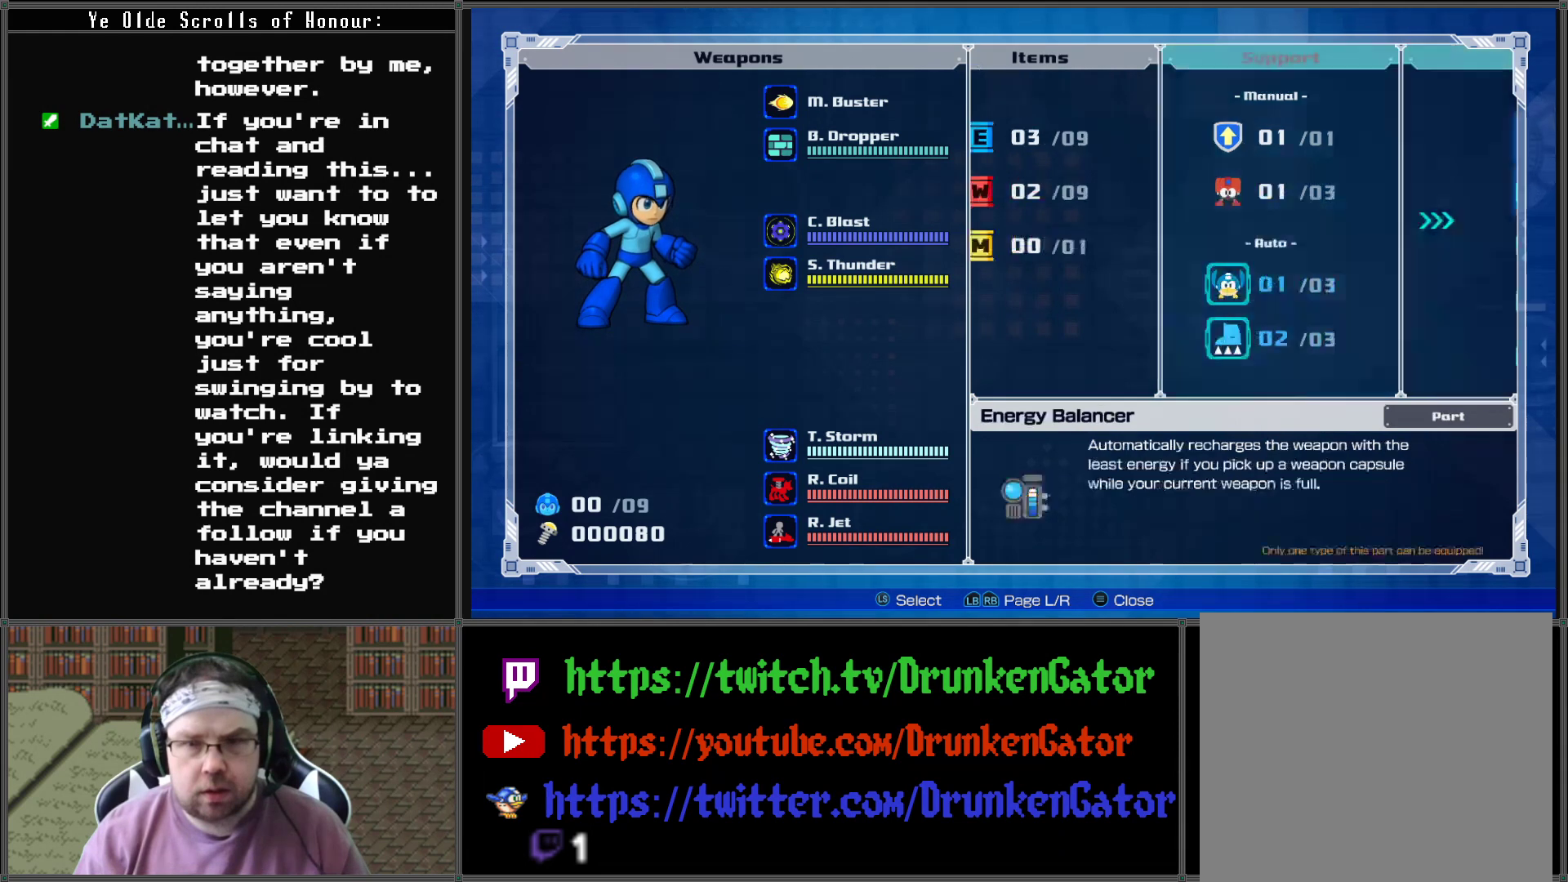
{"buttons": [], "left_stick": "center", "right_stick": "center", "events": [[67, "DPAD_RIGHT", "up"]]}
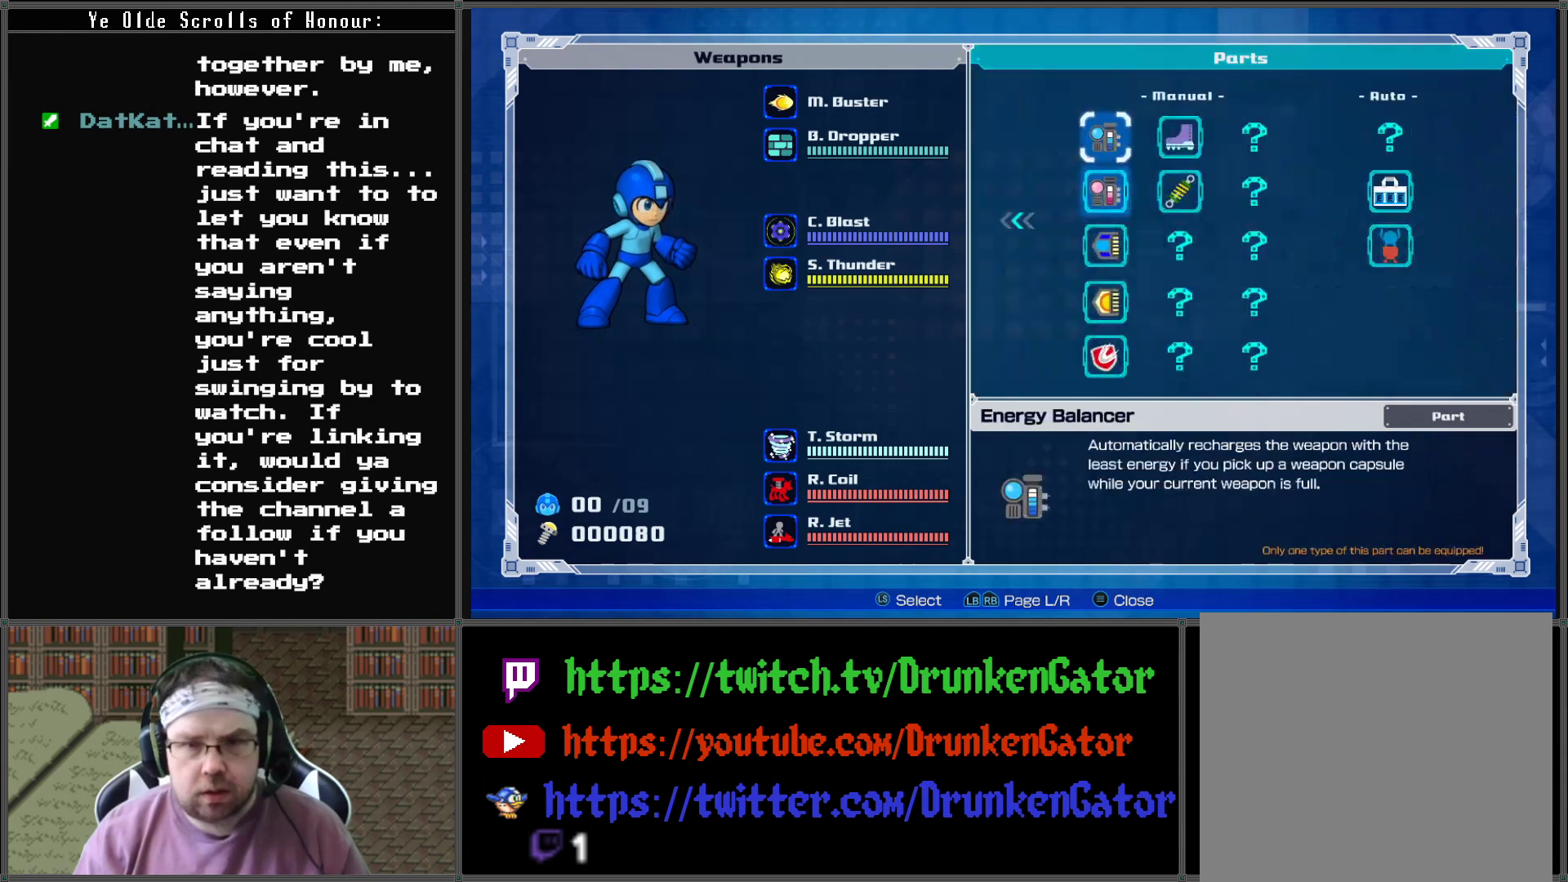
{"buttons": ["DPAD_RIGHT"], "left_stick": "center", "right_stick": "center", "events": [[133, "DPAD_LEFT", "down"], [233, "DPAD_LEFT", "up"], [500, "DPAD_RIGHT", "down"]]}
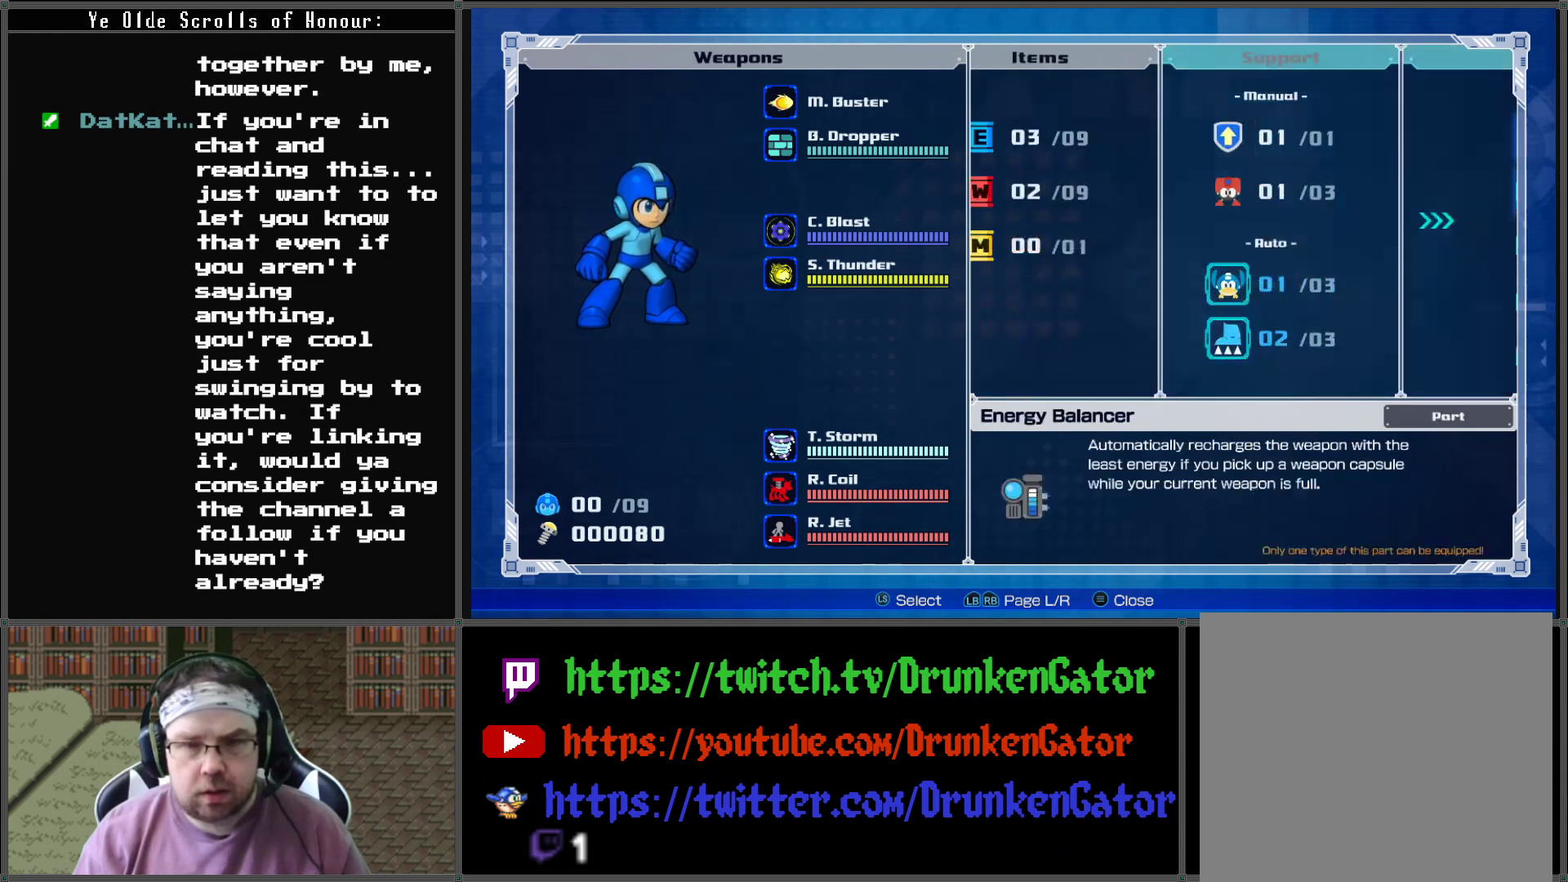
{"buttons": [], "left_stick": "center", "right_stick": "center", "events": [[100, "DPAD_RIGHT", "up"]]}
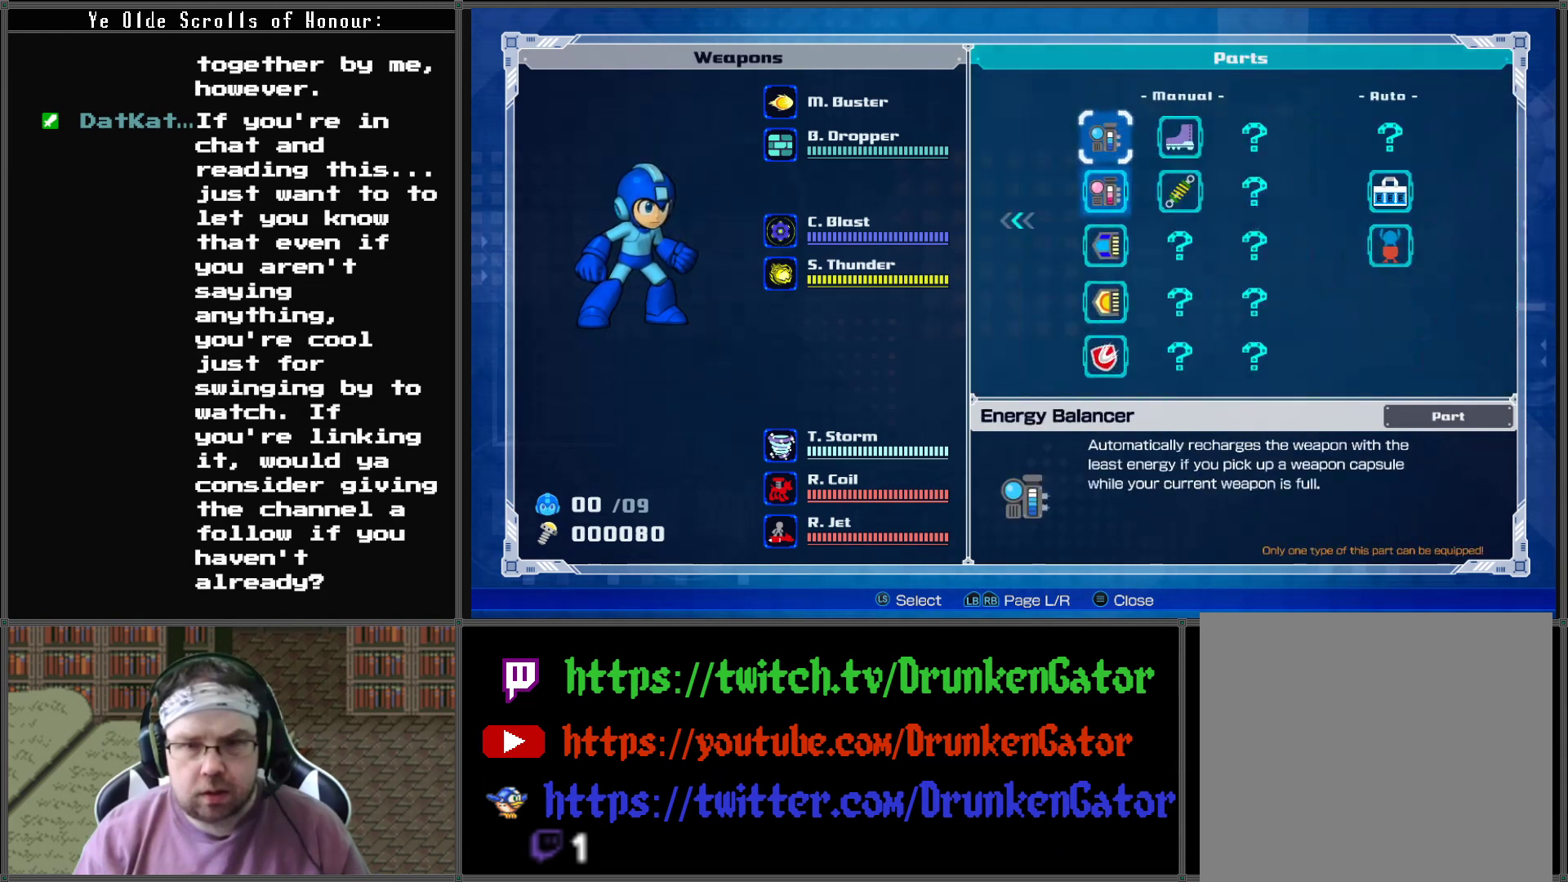
{"buttons": [], "left_stick": "center", "right_stick": "center", "events": []}
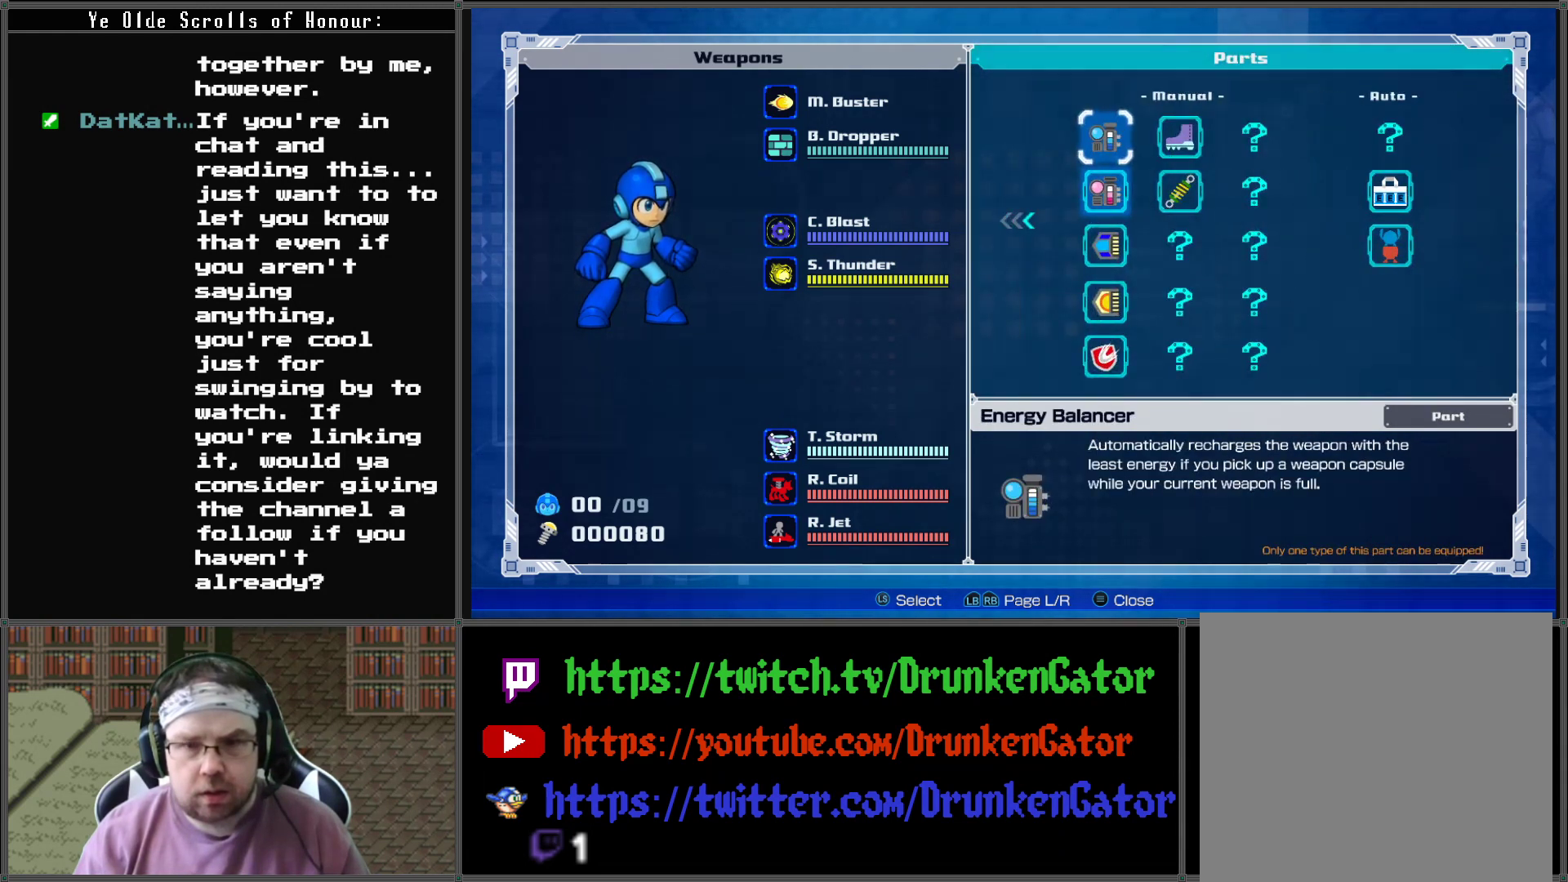
{"buttons": ["DPAD_RIGHT"], "left_stick": "center", "right_stick": "center", "events": [[133, "DPAD_LEFT", "down"], [233, "DPAD_LEFT", "up"], [500, "DPAD_RIGHT", "down"]]}
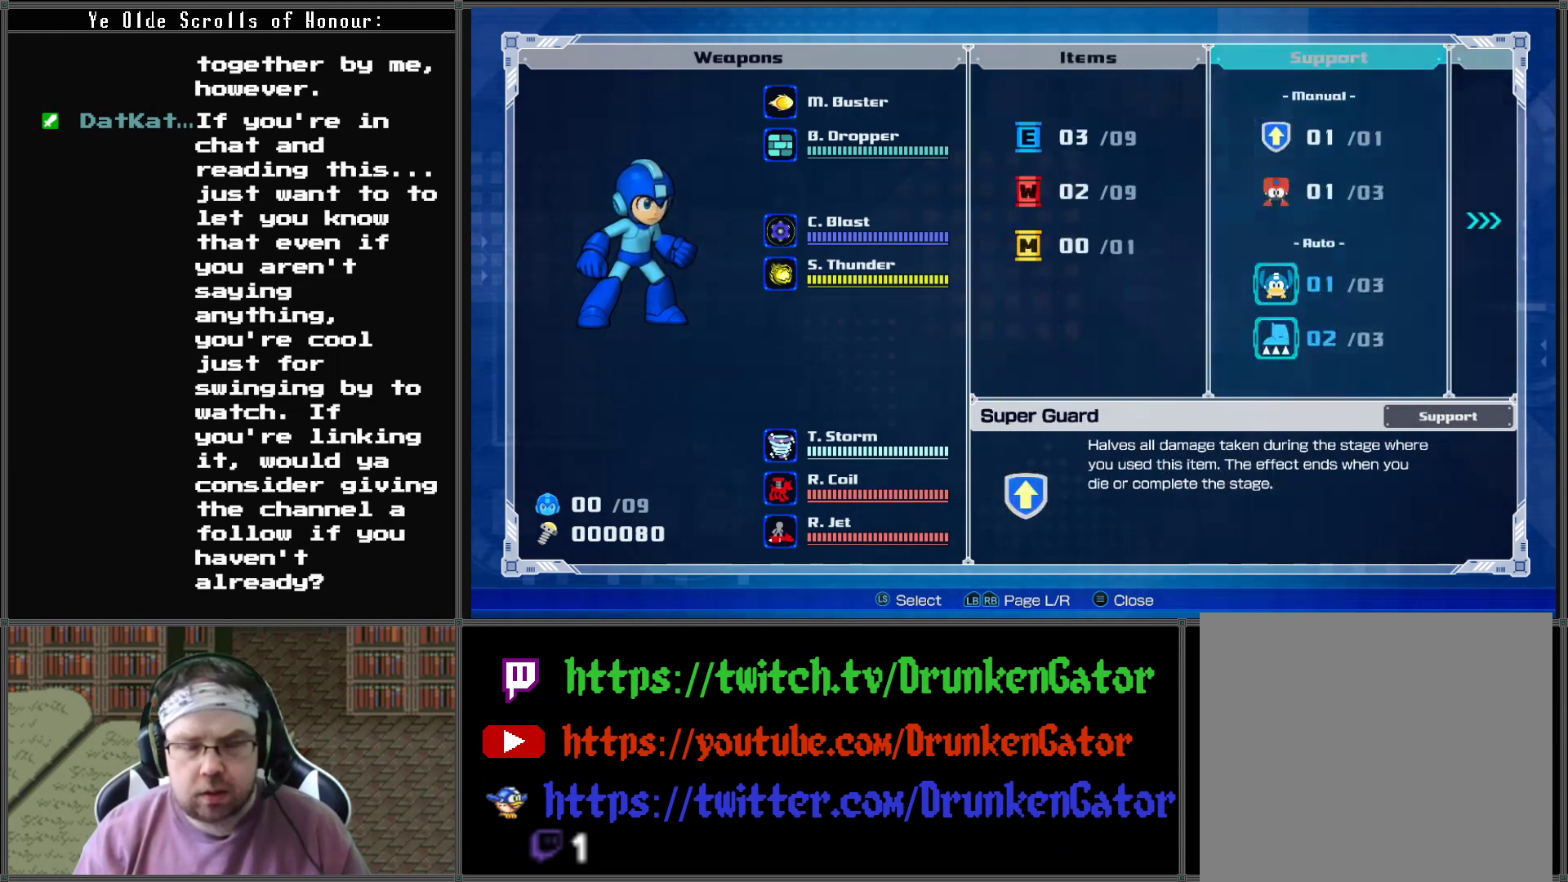
{"buttons": [], "left_stick": "center", "right_stick": "center", "events": [[133, "DPAD_RIGHT", "up"]]}
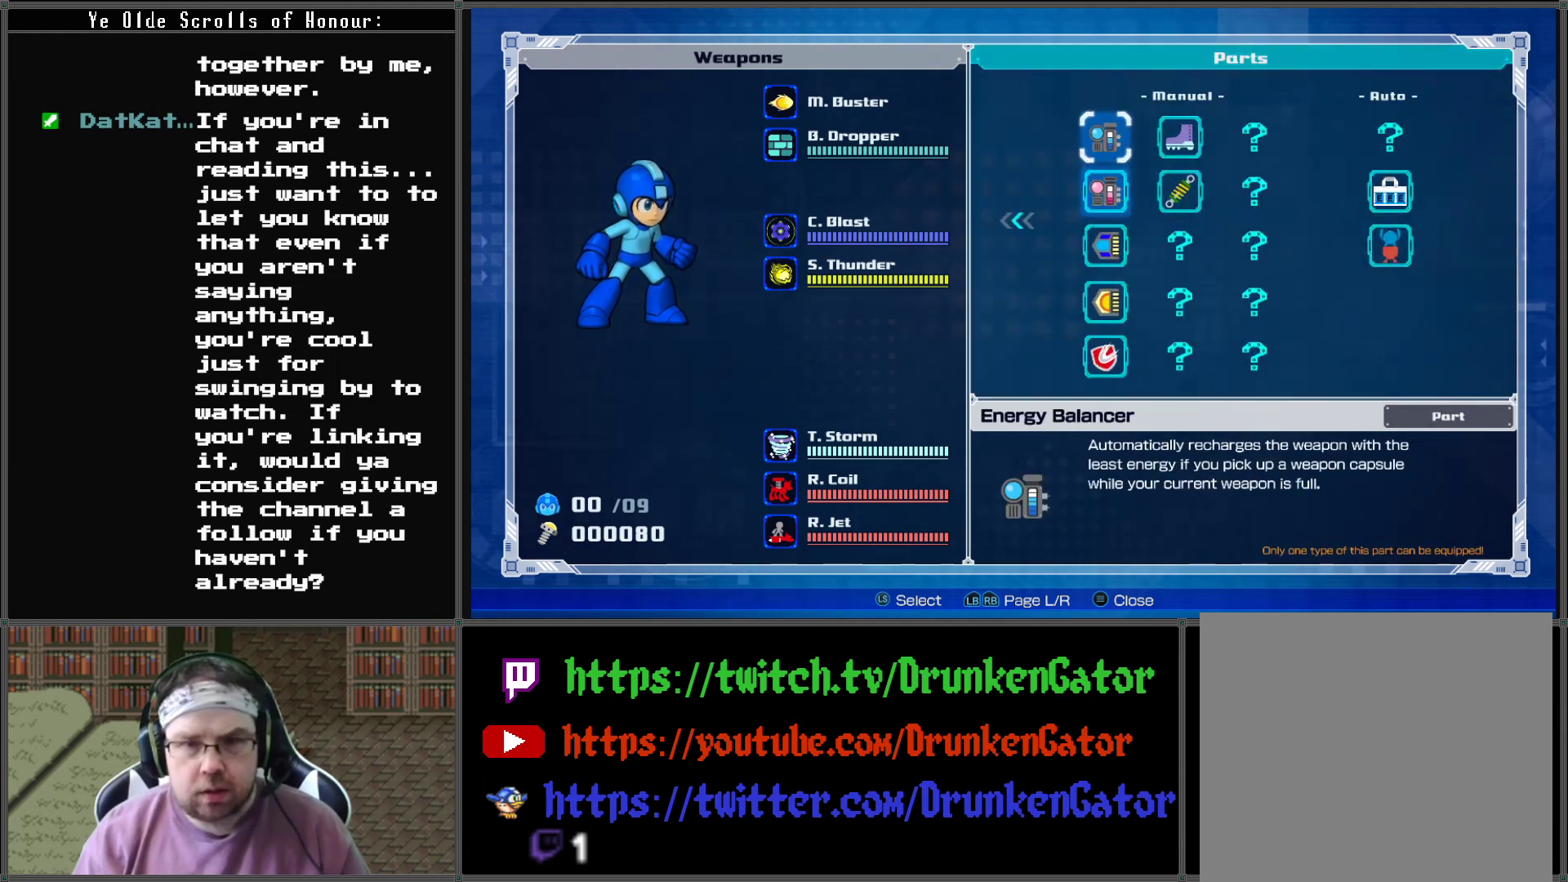
{"buttons": ["DPAD_DOWN"], "left_stick": "center", "right_stick": "center", "events": [[500, "DPAD_DOWN", "down"]]}
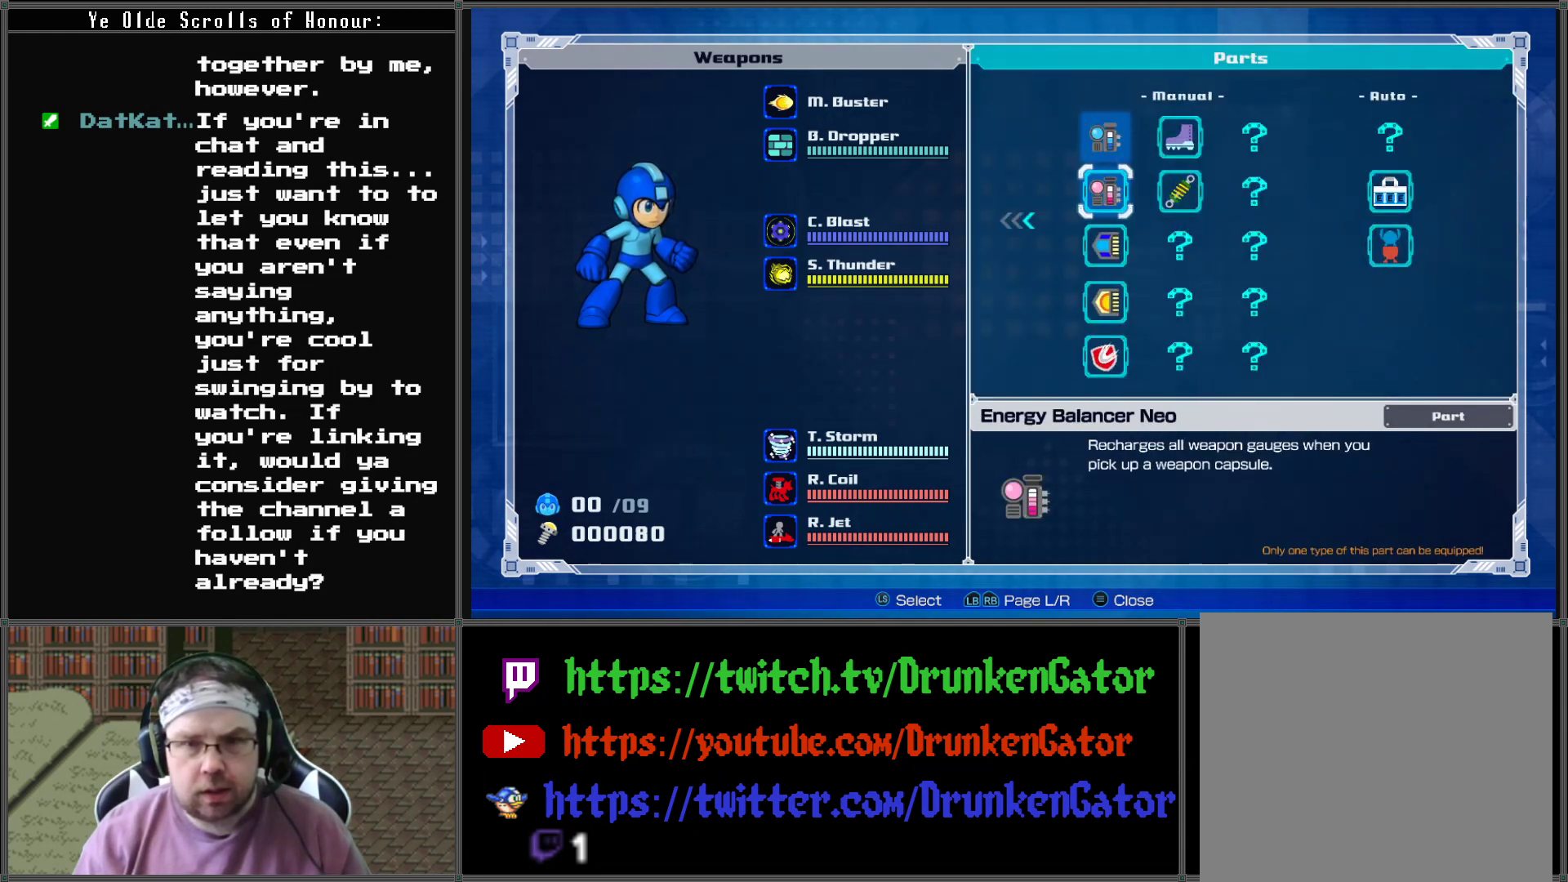
{"buttons": [], "left_stick": "center", "right_stick": "center", "events": [[100, "DPAD_DOWN", "up"], [333, "DPAD_DOWN", "down"], [433, "DPAD_DOWN", "up"]]}
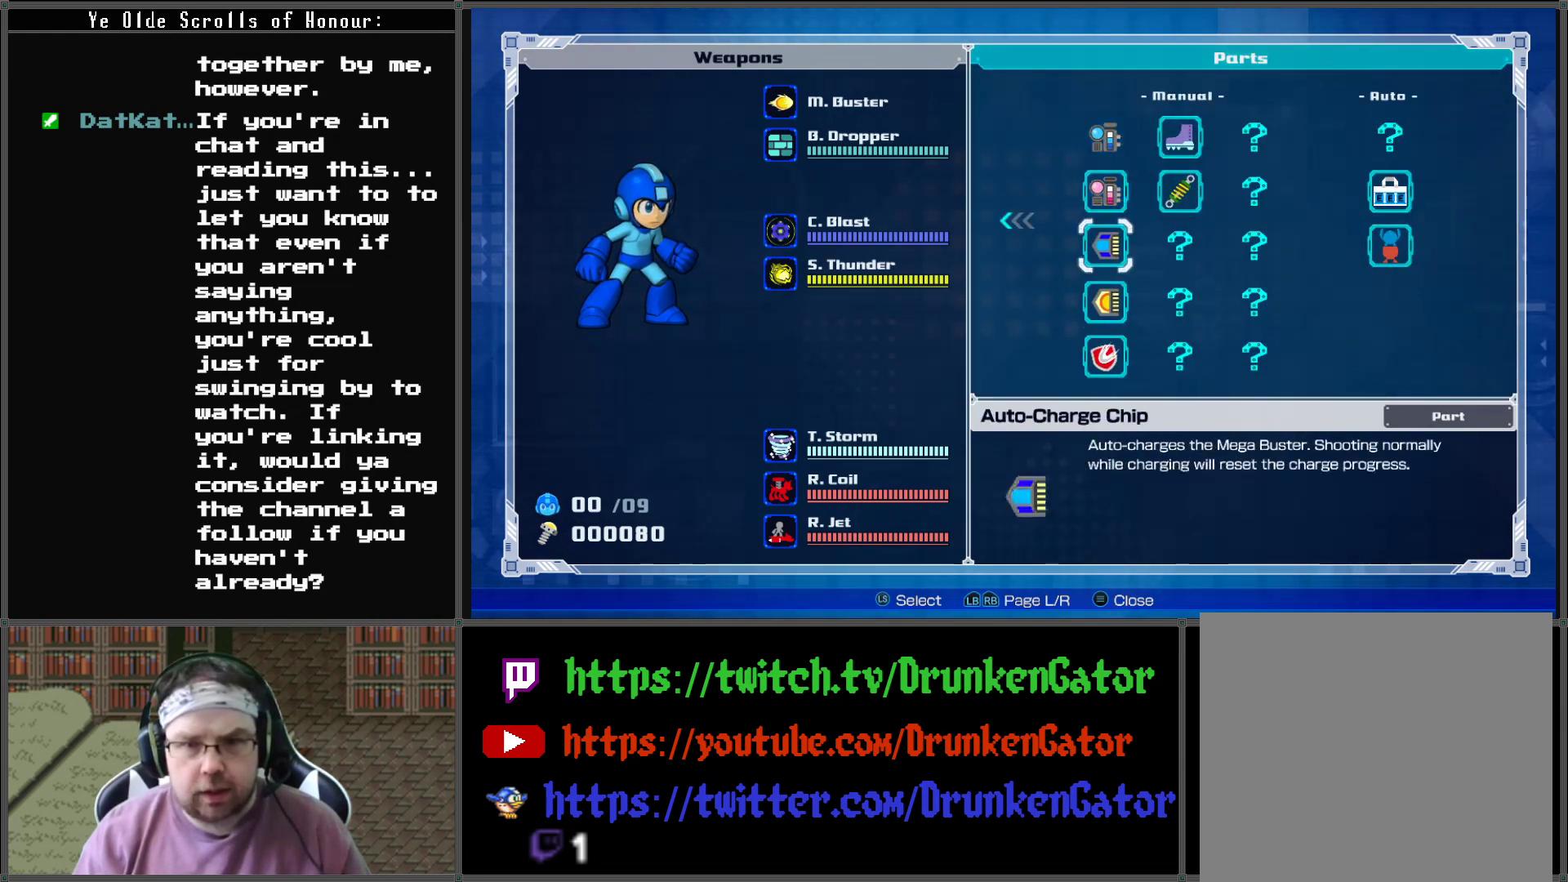
{"buttons": [], "left_stick": "center", "right_stick": "center", "events": [[33, "DPAD_DOWN", "down"], [133, "DPAD_DOWN", "up"], [200, "DPAD_DOWN", "down"], [333, "DPAD_DOWN", "up"]]}
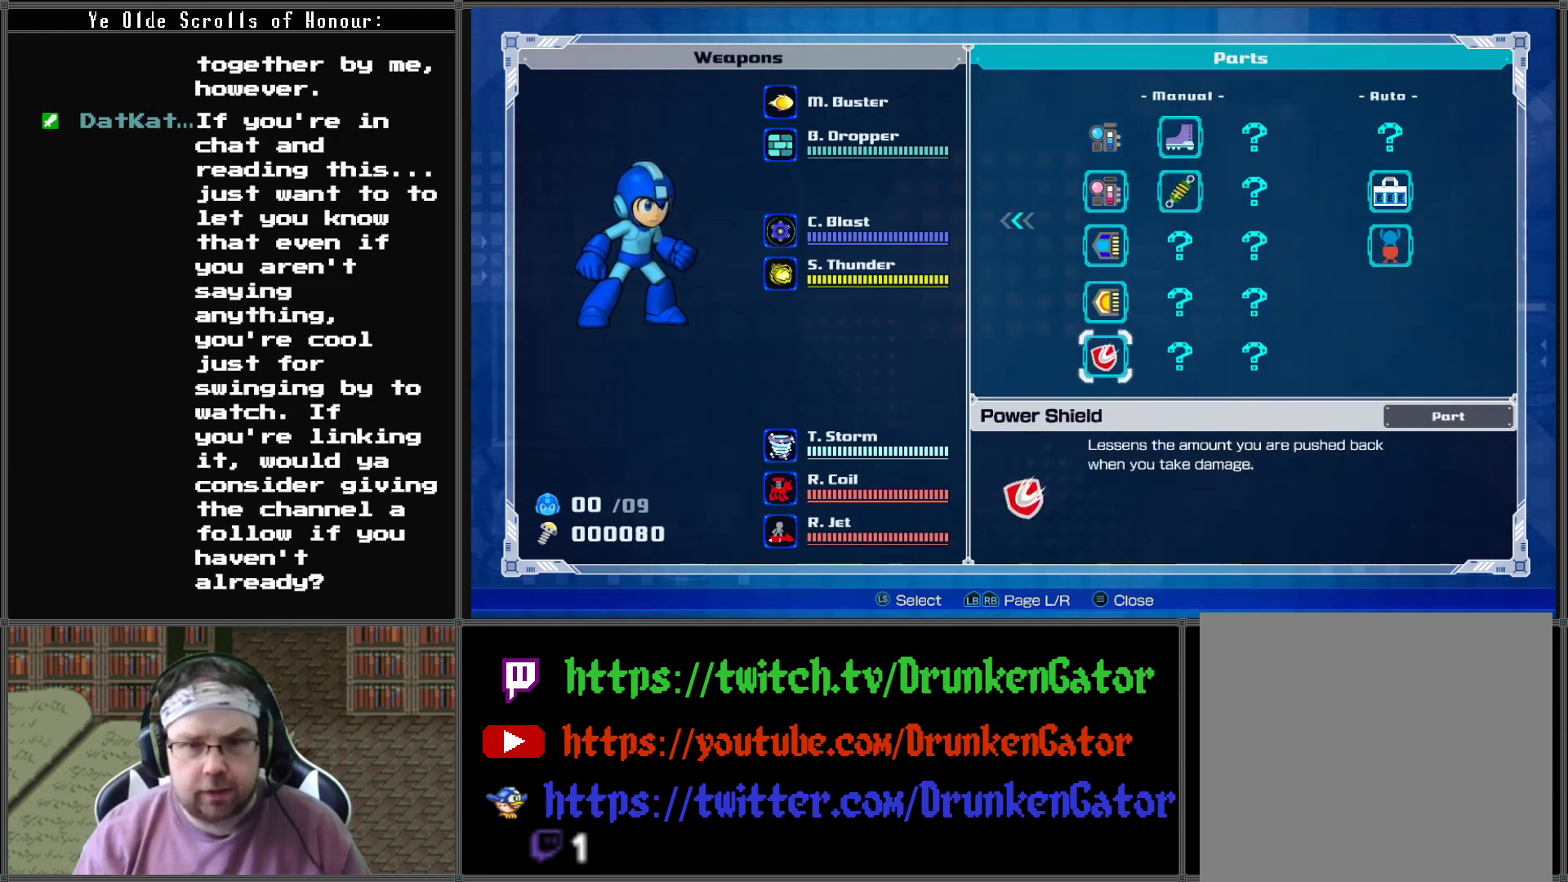
{"buttons": [], "left_stick": "center", "right_stick": "center", "events": []}